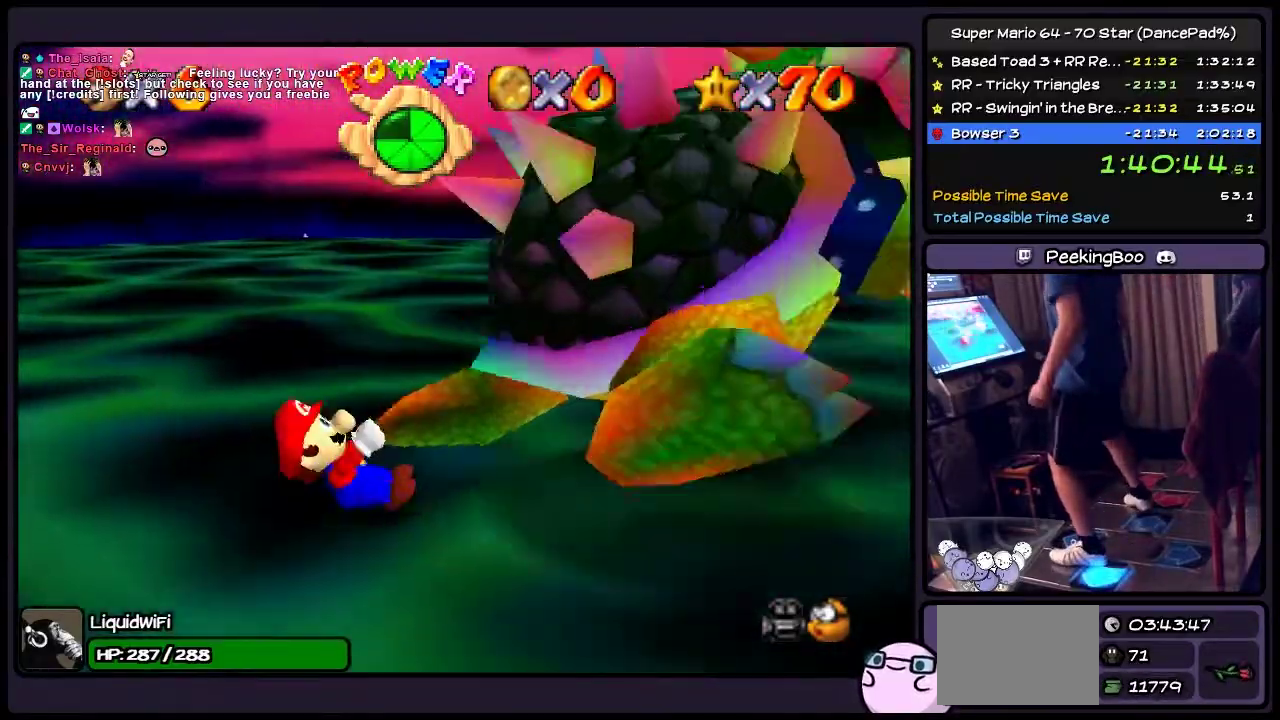
Gameplay with a controller (Nintendo layout); each line is a JSON object with the inputs held at the frame after it. "events" lists button and stick changes between this image and that frame as [ms after this image, input, new state], when the widget could be followed in between. Not read: L3 R3.
{"buttons": [], "events": []}
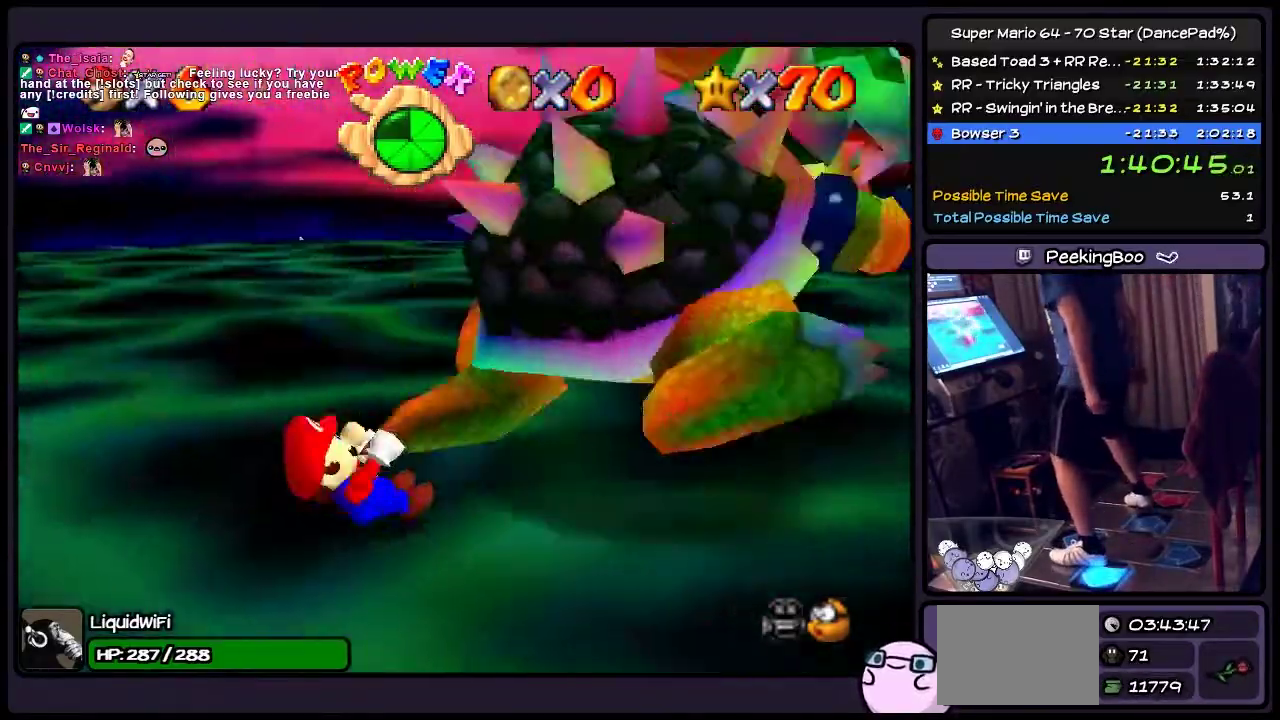
{"buttons": [], "events": []}
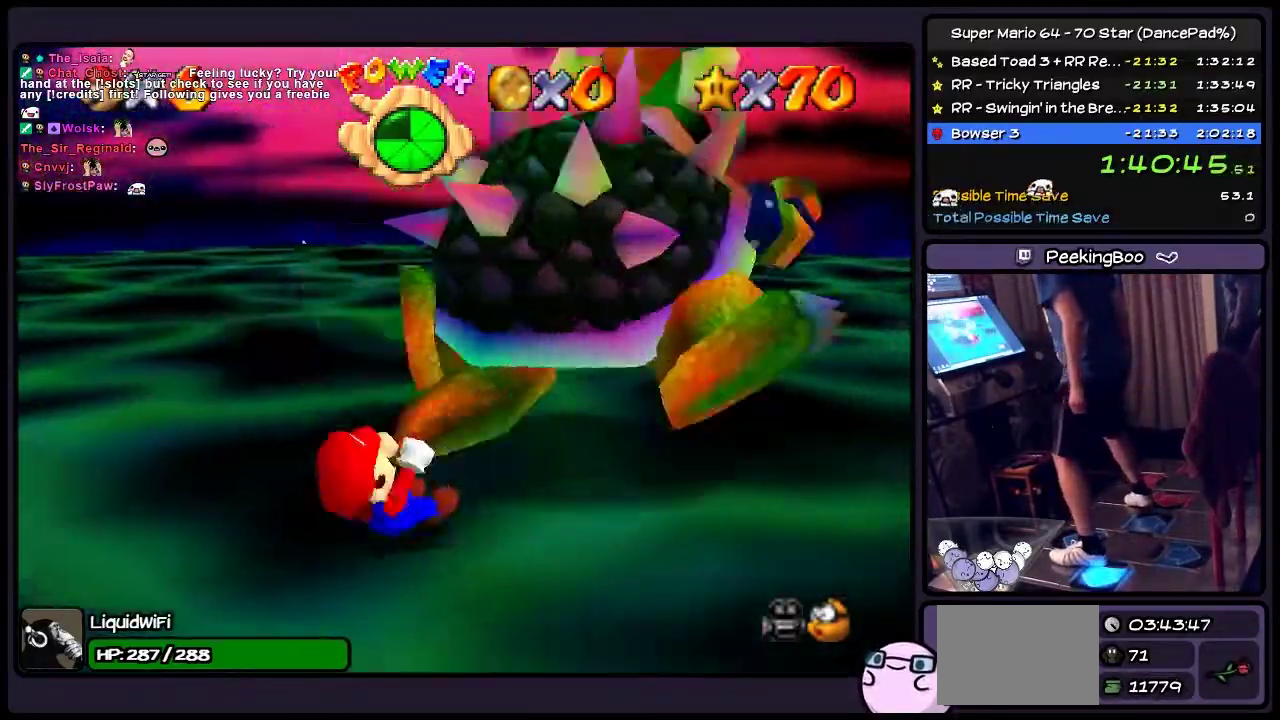
{"buttons": [], "events": []}
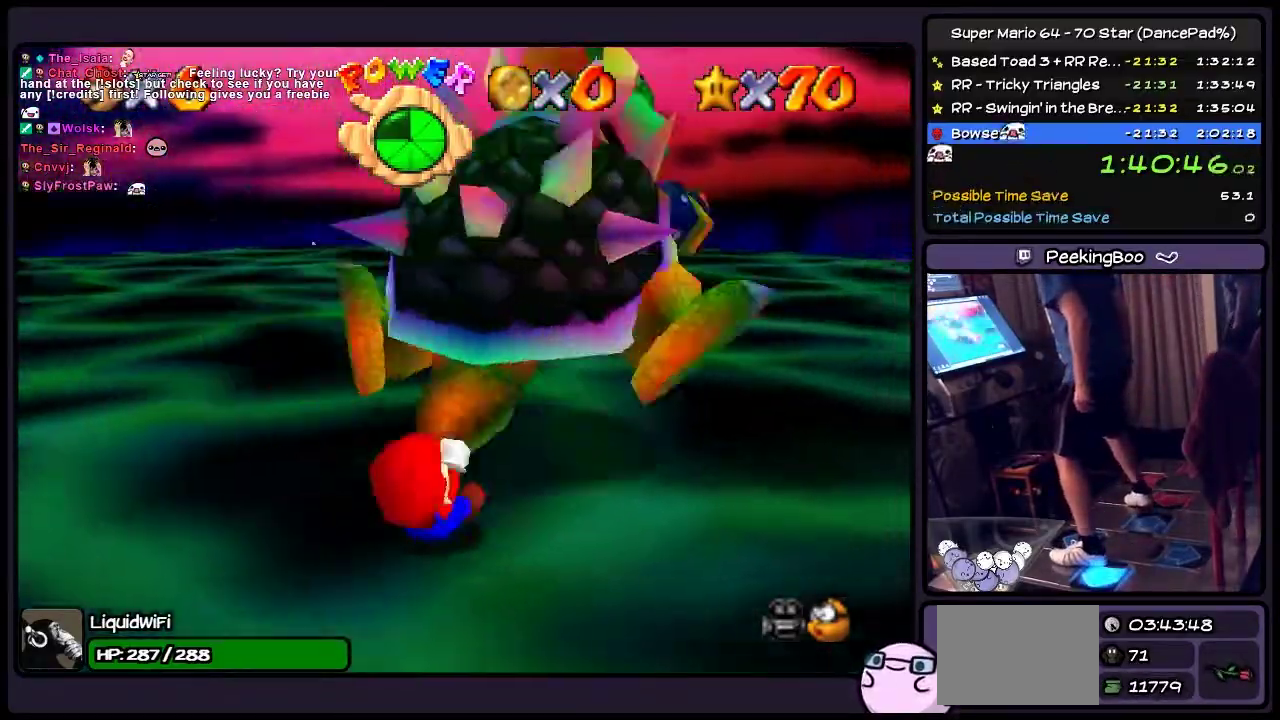
{"buttons": [], "events": []}
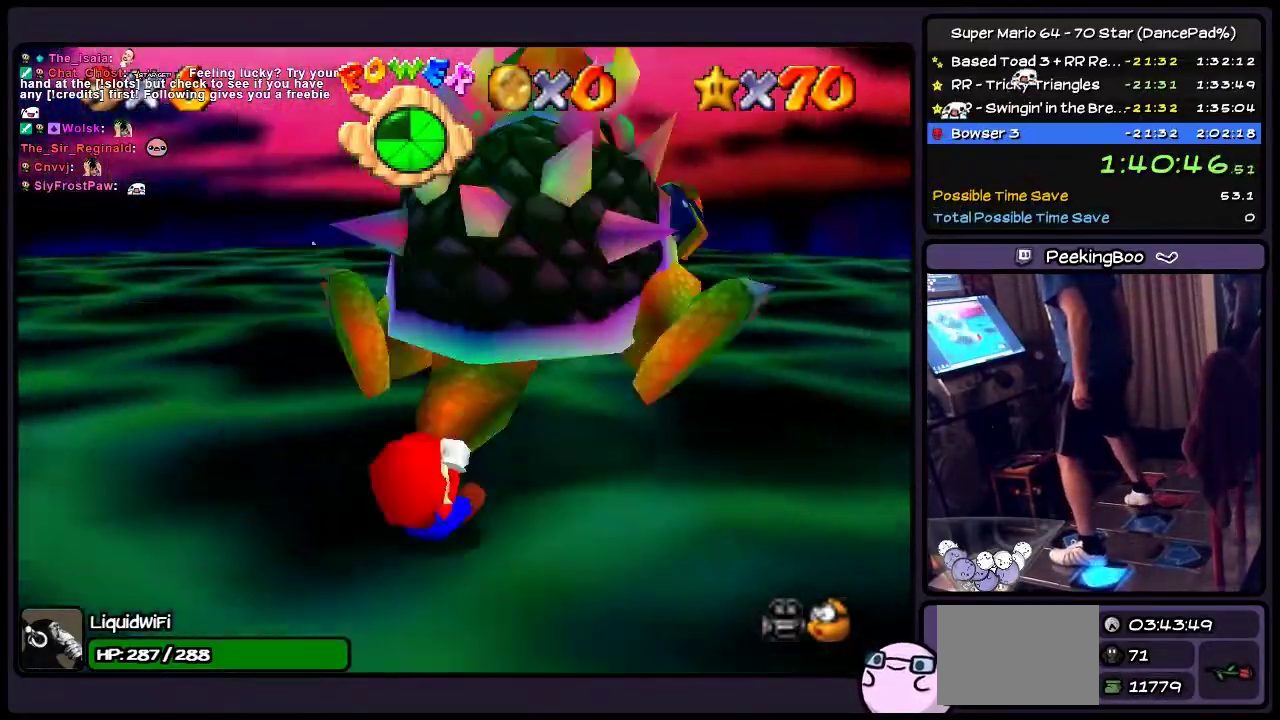
{"buttons": [], "events": []}
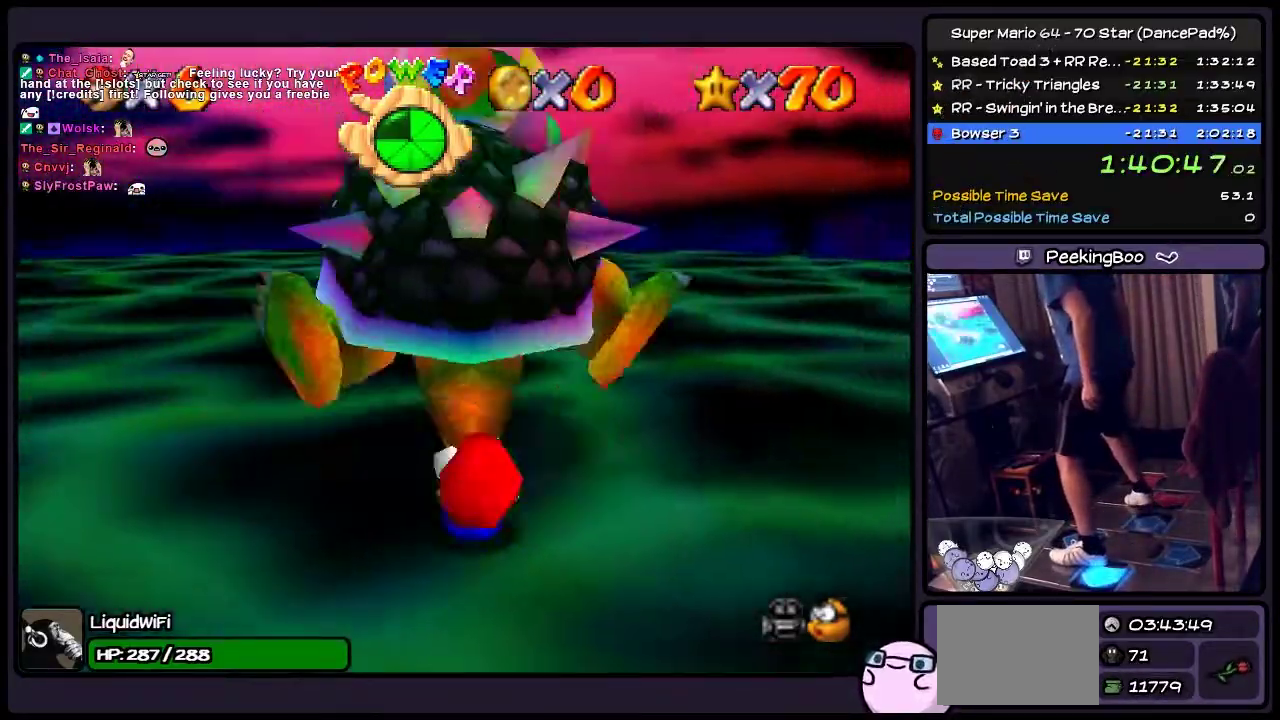
{"buttons": [], "events": []}
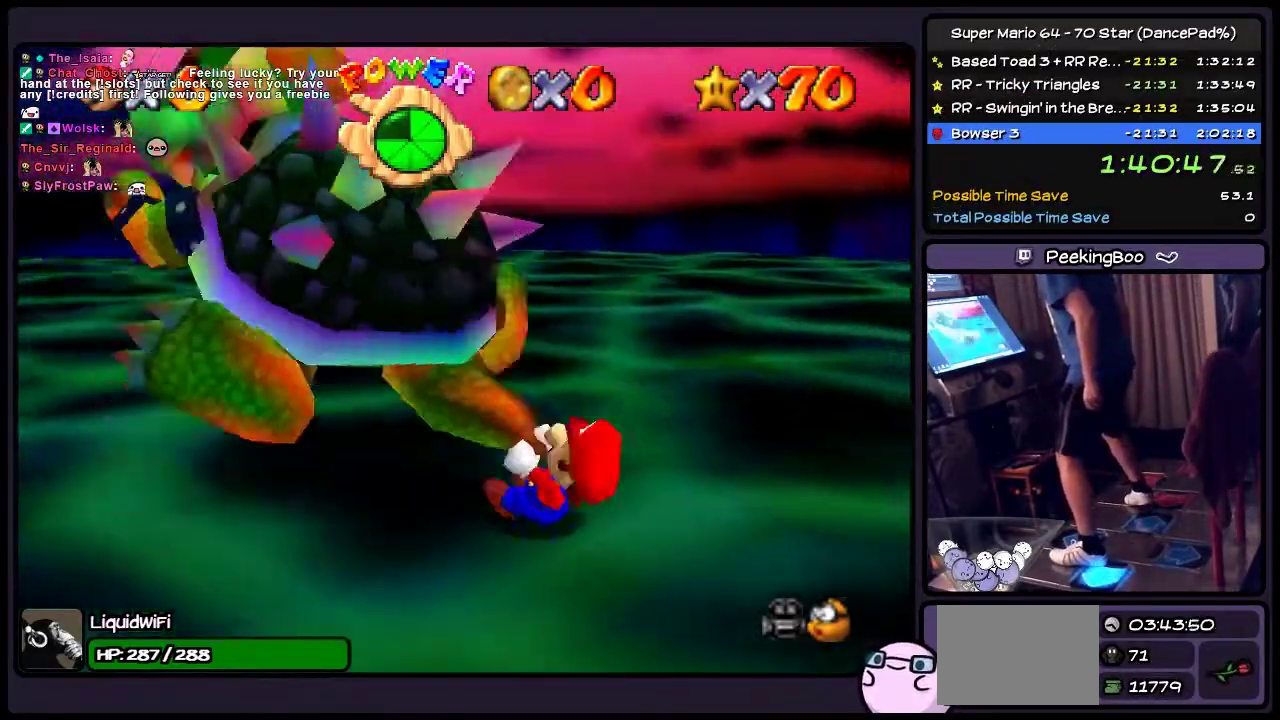
{"buttons": [], "events": []}
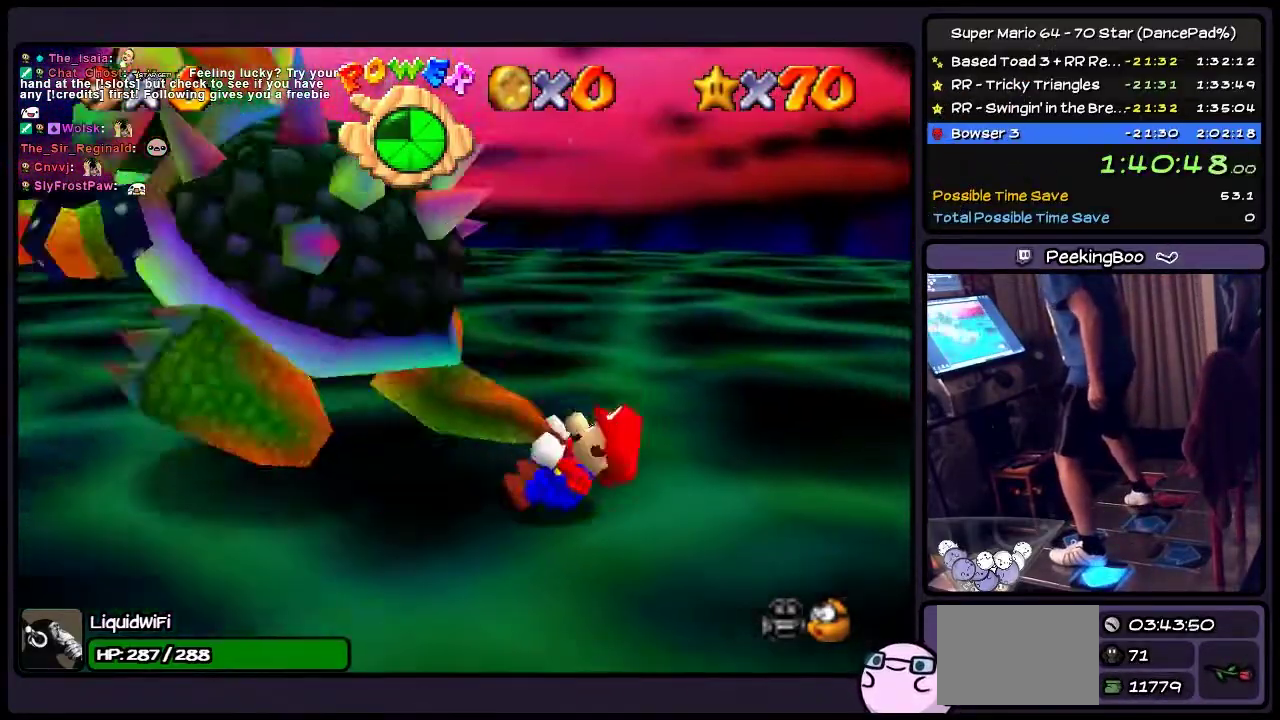
{"buttons": [], "events": []}
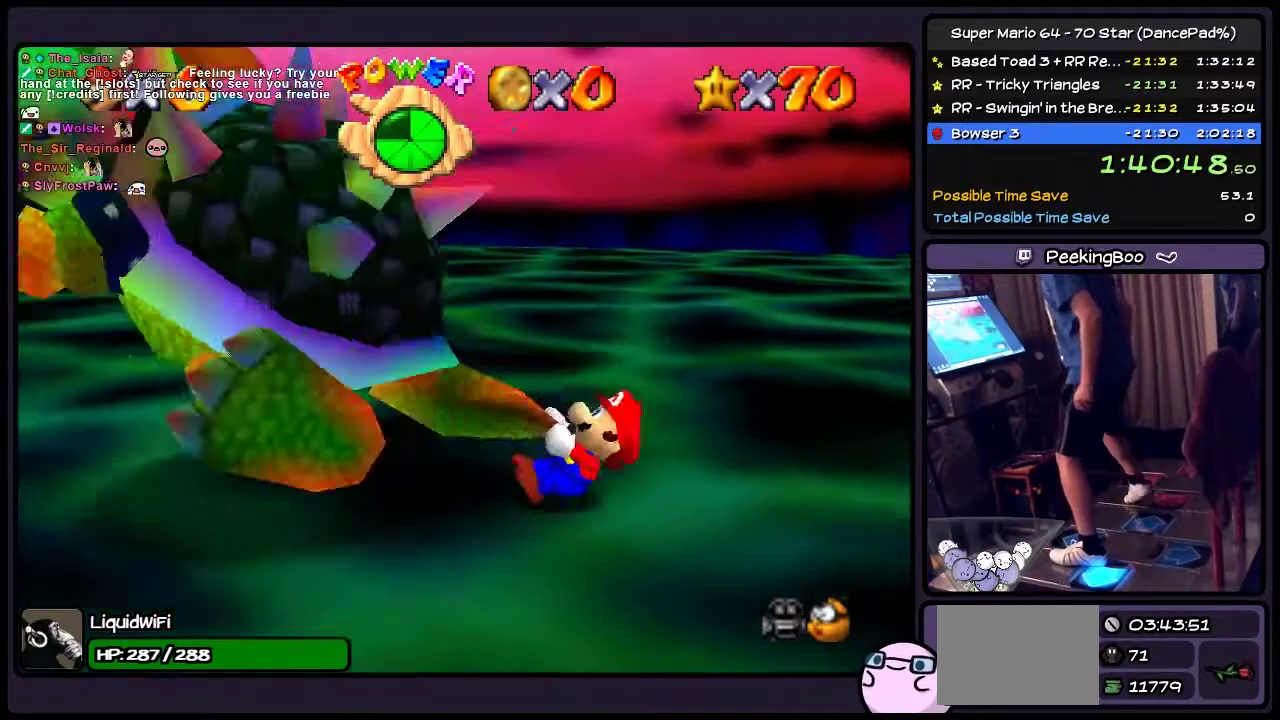
{"buttons": ["B", "DPAD_LEFT"], "events": [[300, "B", "down"], [467, "DPAD_LEFT", "down"]]}
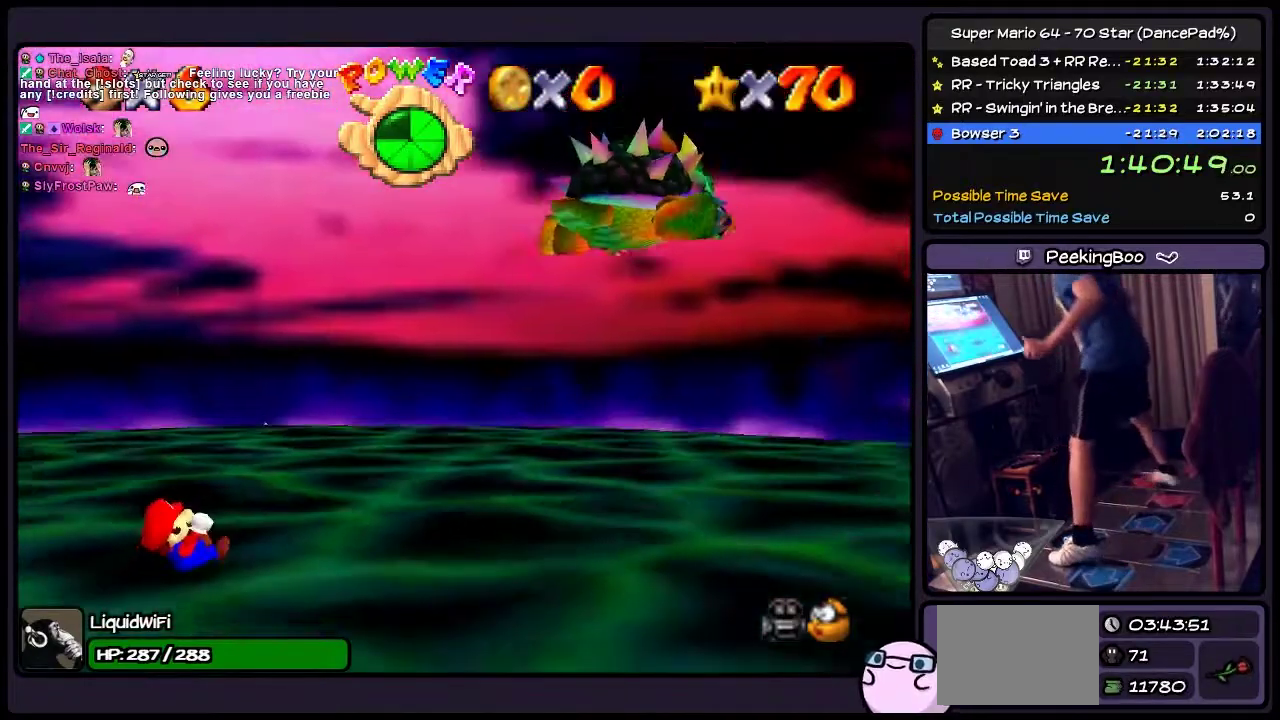
{"buttons": [], "events": [[33, "DPAD_LEFT", "up"], [133, "B", "up"]]}
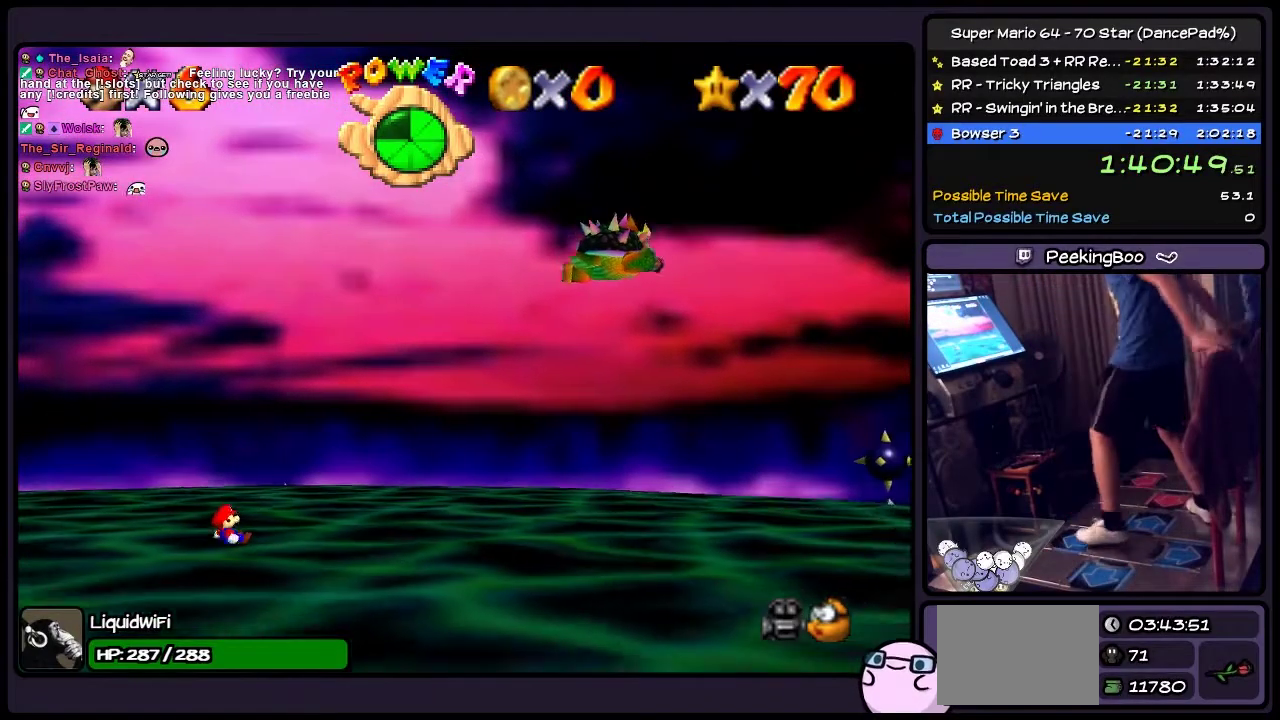
{"buttons": ["DPAD_RIGHT"], "events": [[467, "DPAD_RIGHT", "down"]]}
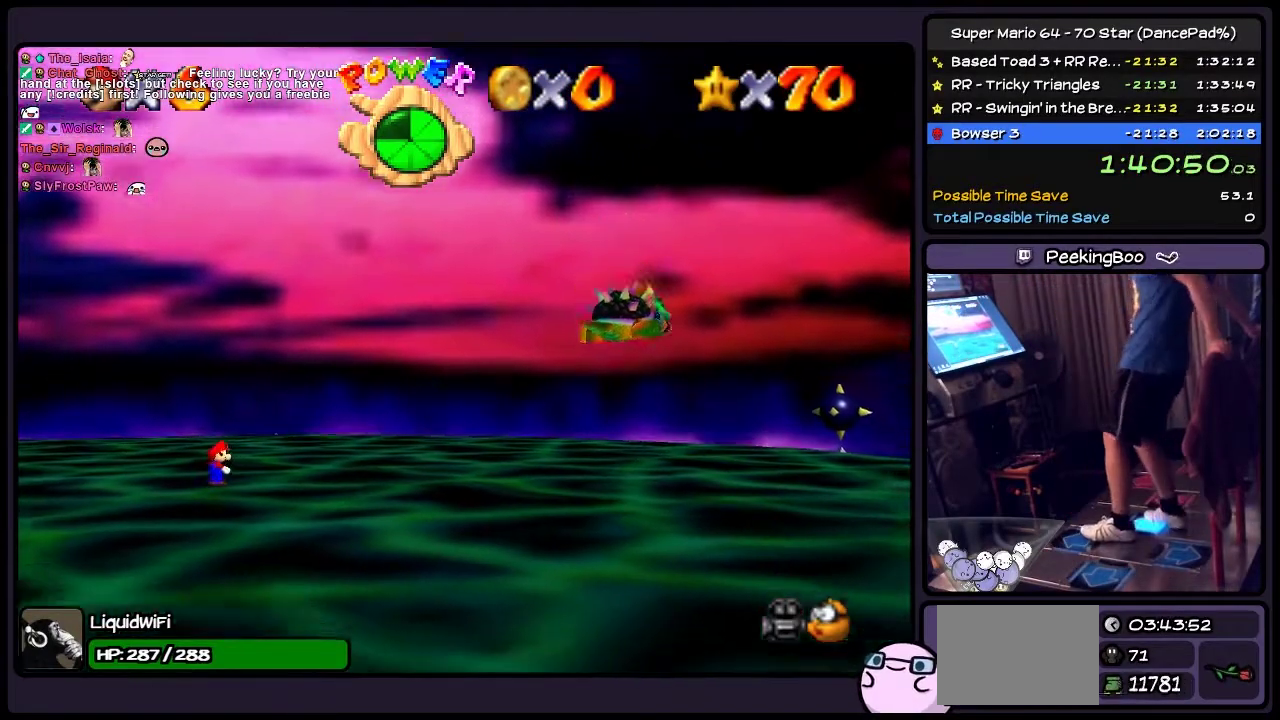
{"buttons": ["DPAD_UP", "DPAD_RIGHT"], "events": [[367, "DPAD_UP", "down"]]}
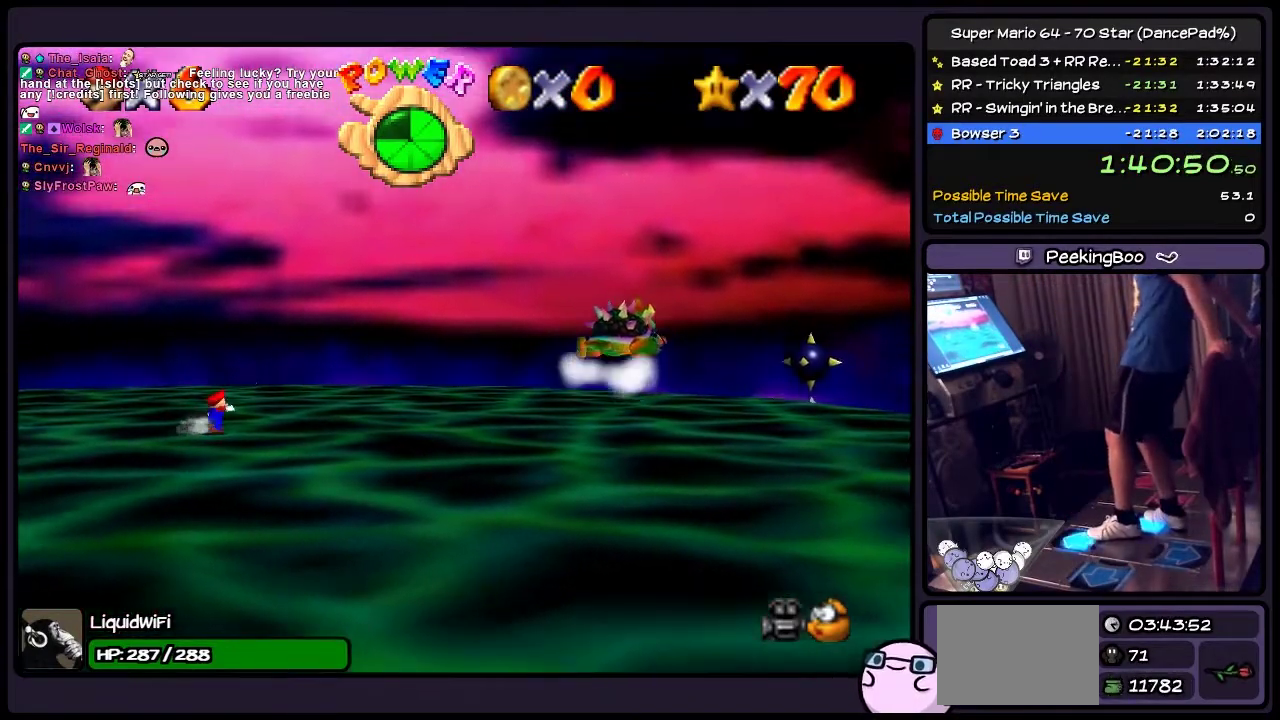
{"buttons": ["DPAD_RIGHT"], "events": [[200, "DPAD_UP", "up"]]}
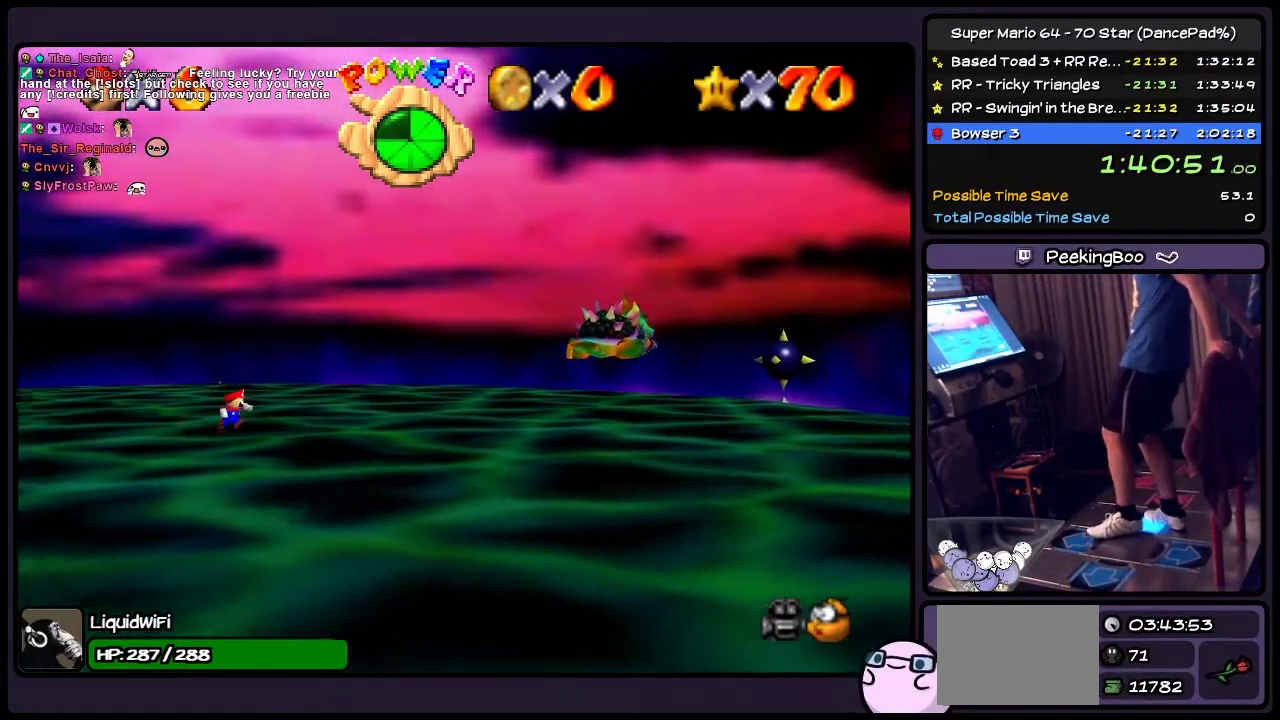
{"buttons": ["DPAD_UP", "DPAD_RIGHT"], "events": [[400, "DPAD_UP", "down"]]}
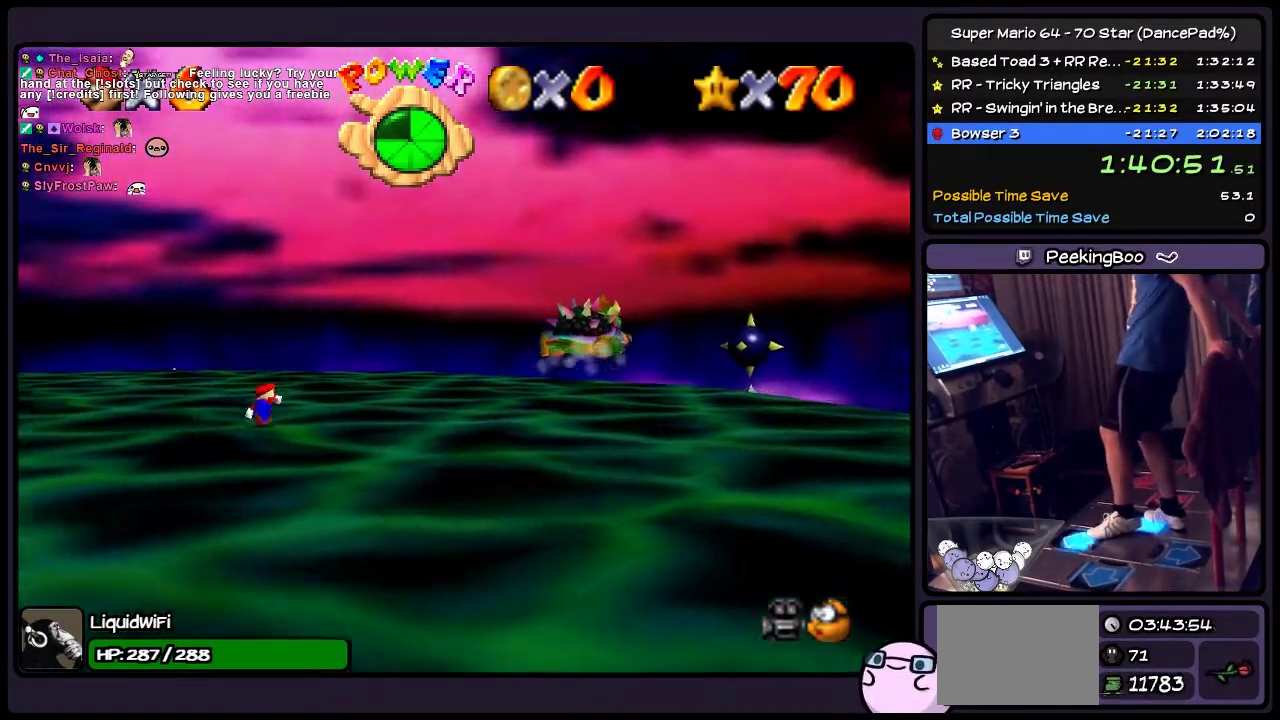
{"buttons": ["DPAD_UP", "DPAD_RIGHT"], "events": []}
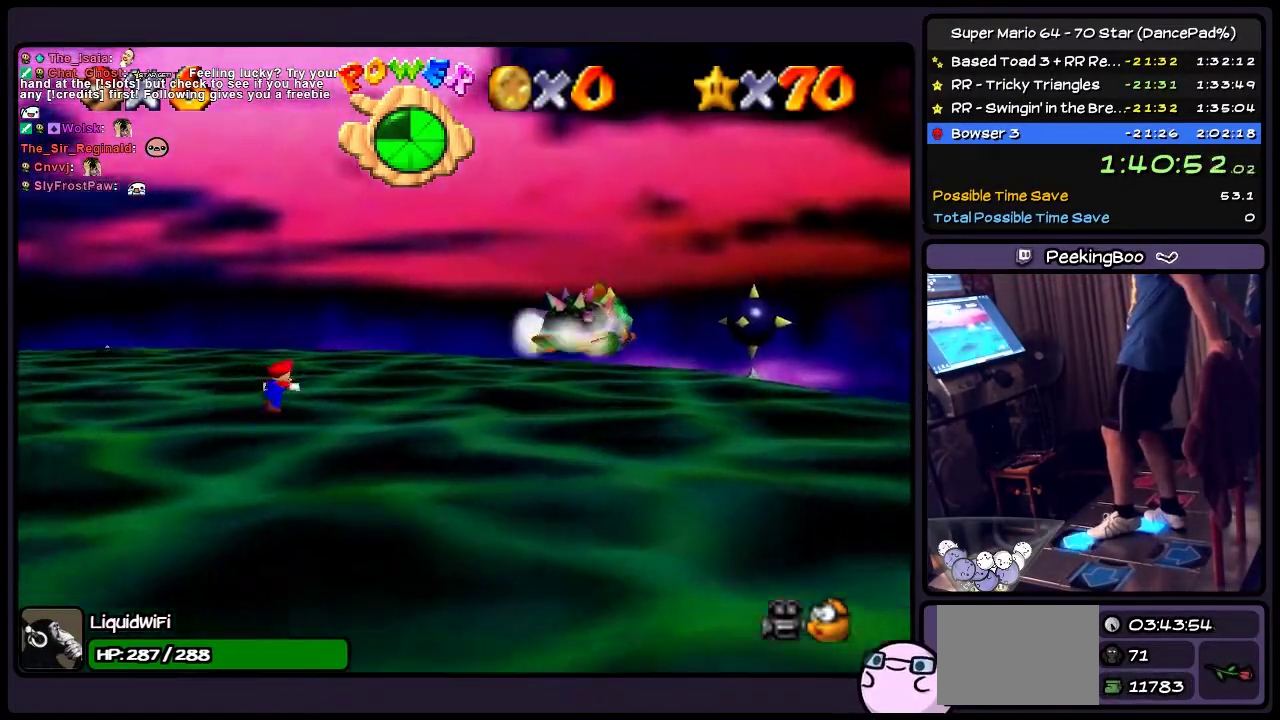
{"buttons": ["DPAD_UP", "DPAD_RIGHT"], "events": []}
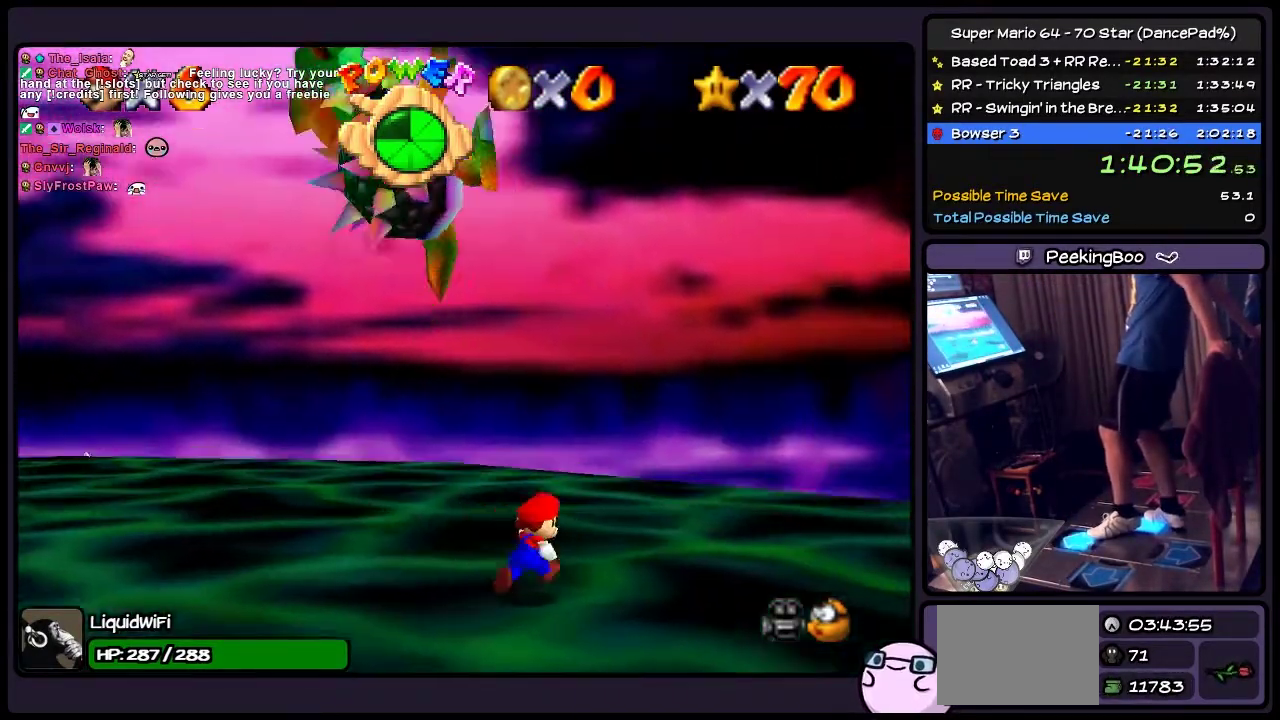
{"buttons": ["DPAD_UP", "DPAD_RIGHT"], "events": [[334, "DPAD_RIGHT", "up"], [401, "DPAD_RIGHT", "down"]]}
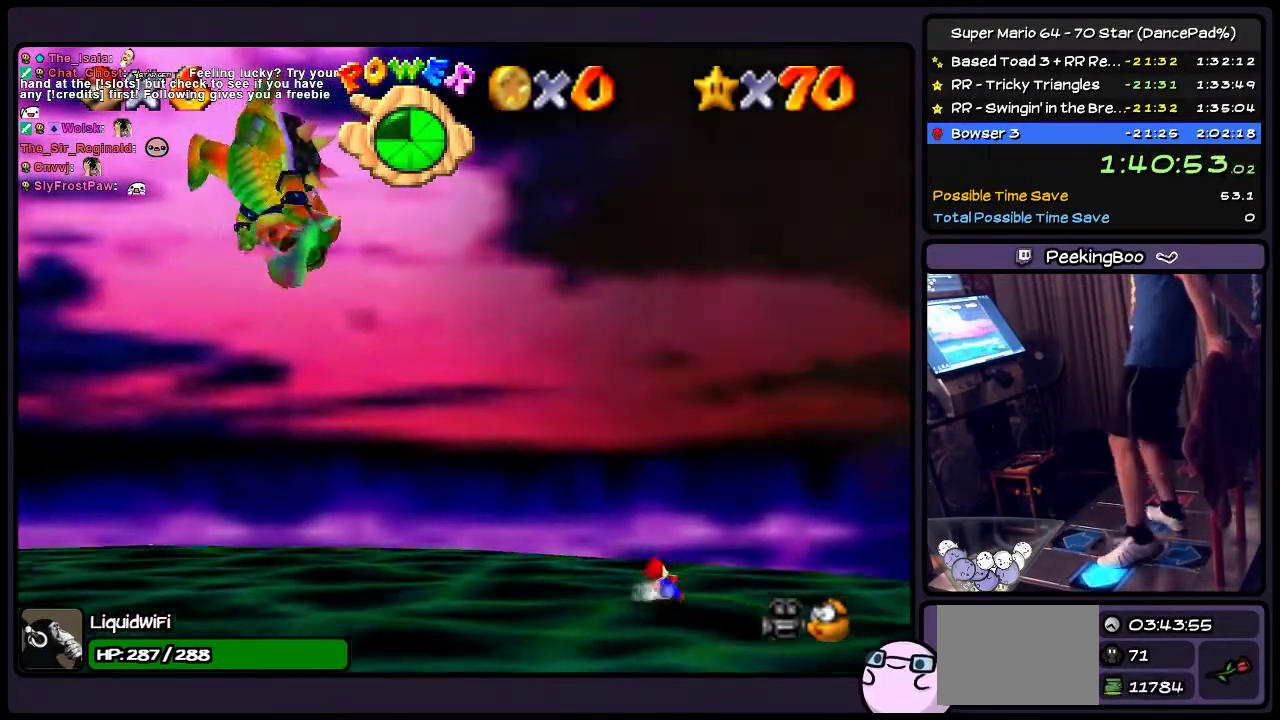
{"buttons": ["DPAD_LEFT"], "events": [[100, "DPAD_UP", "up"], [166, "DPAD_LEFT", "down"], [200, "DPAD_RIGHT", "up"]]}
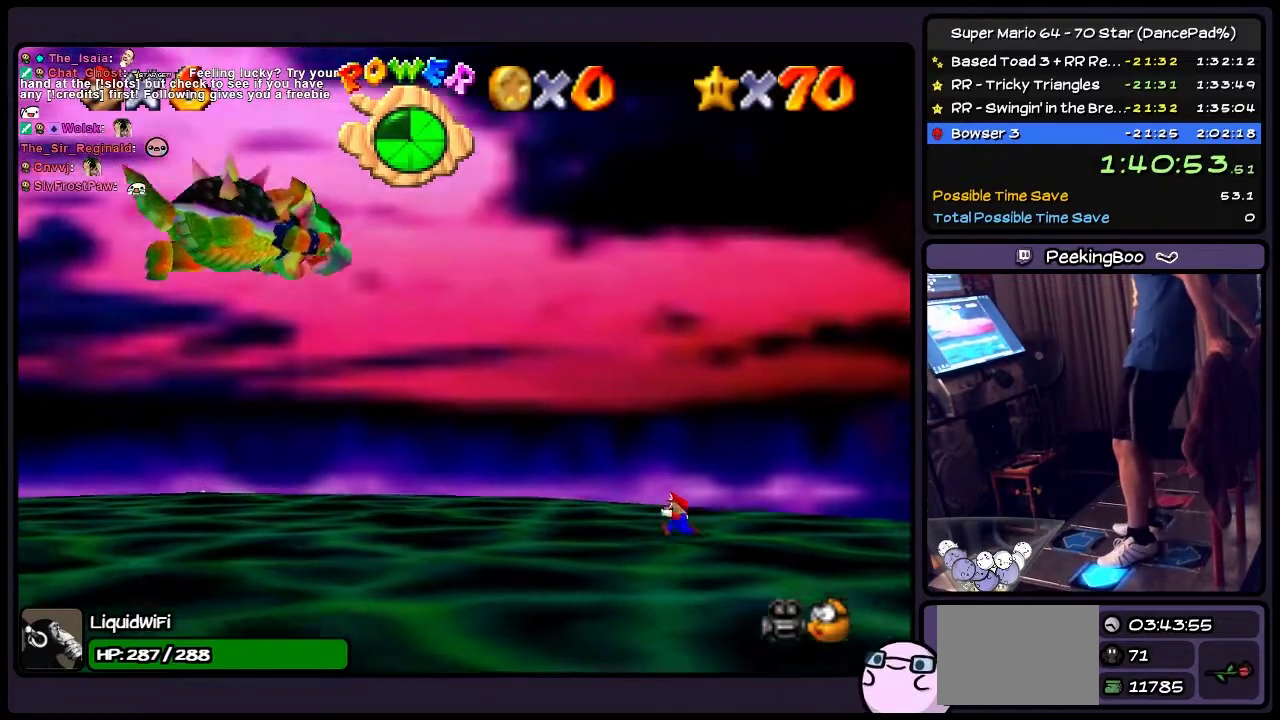
{"buttons": ["DPAD_DOWN", "DPAD_LEFT"], "events": [[401, "DPAD_DOWN", "down"]]}
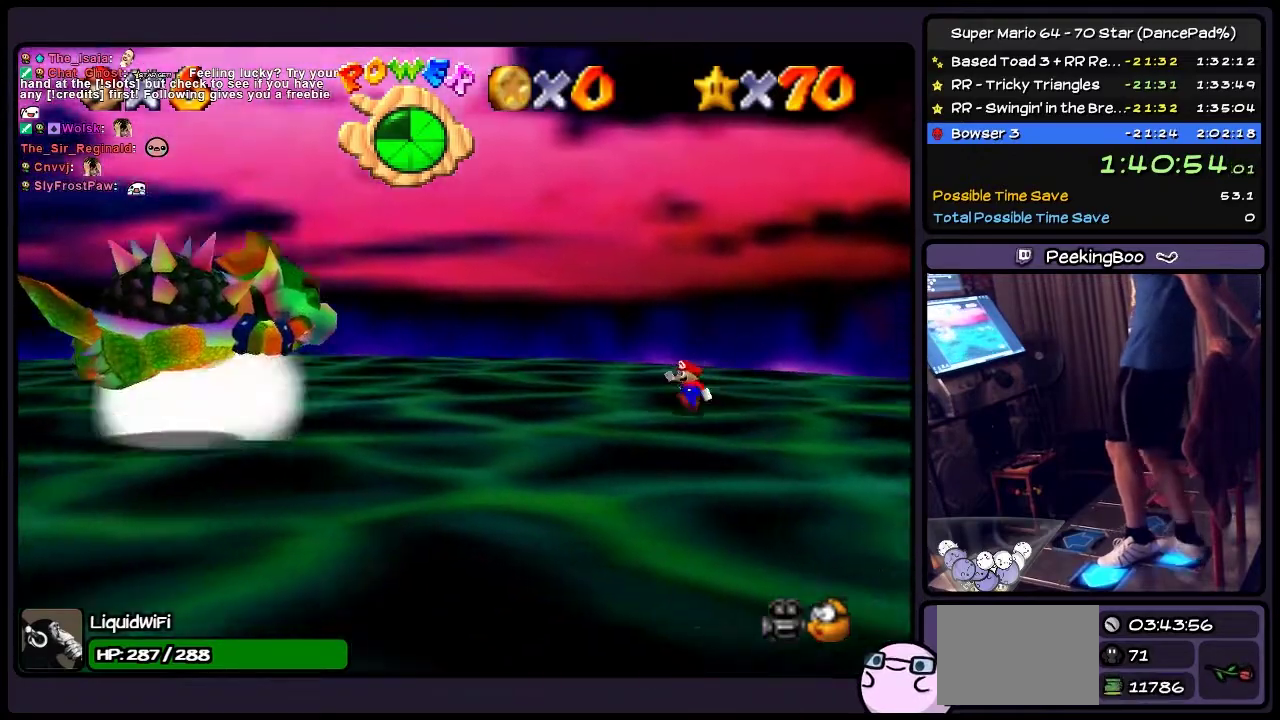
{"buttons": ["DPAD_DOWN", "DPAD_LEFT"], "events": []}
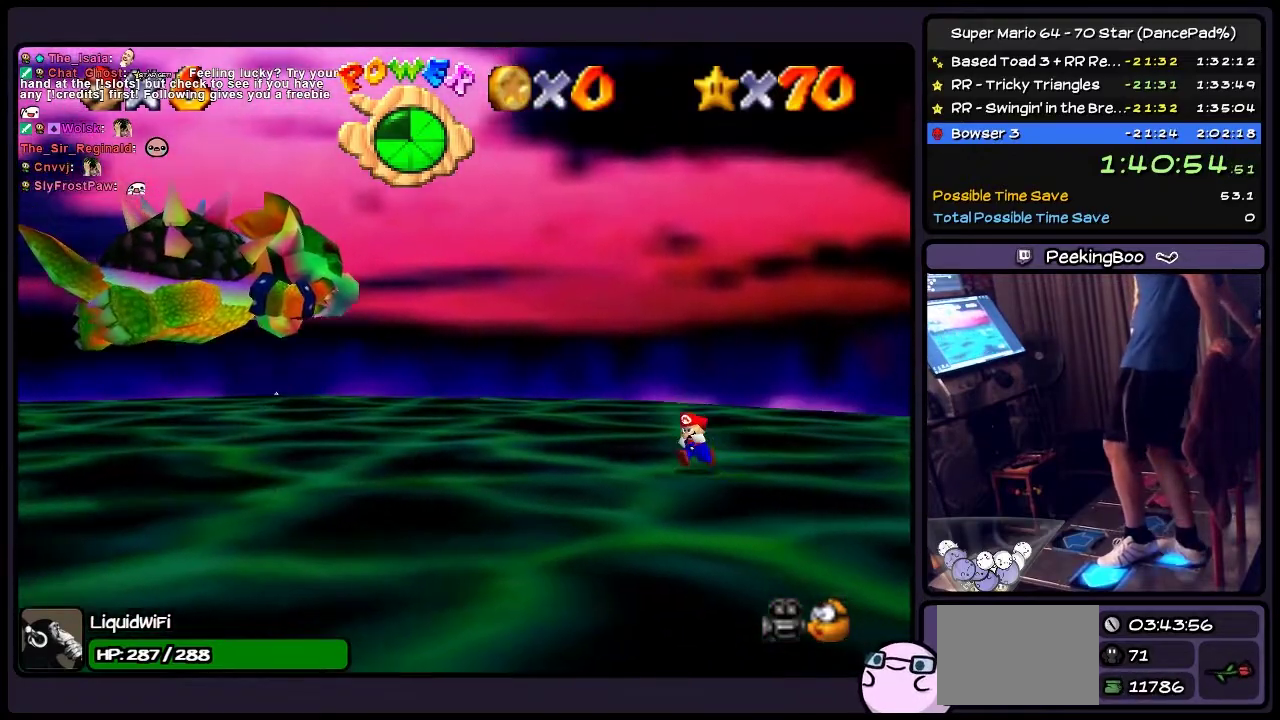
{"buttons": ["DPAD_DOWN", "DPAD_LEFT"], "events": []}
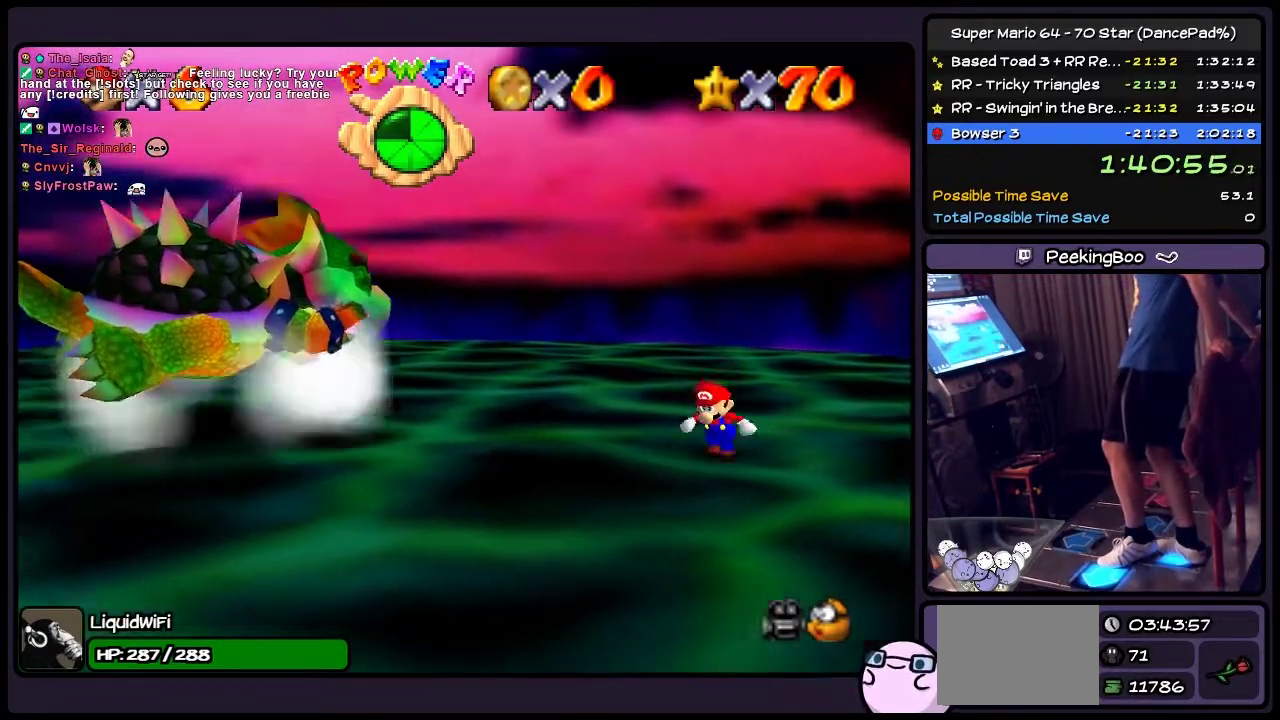
{"buttons": ["DPAD_DOWN", "DPAD_LEFT"], "events": []}
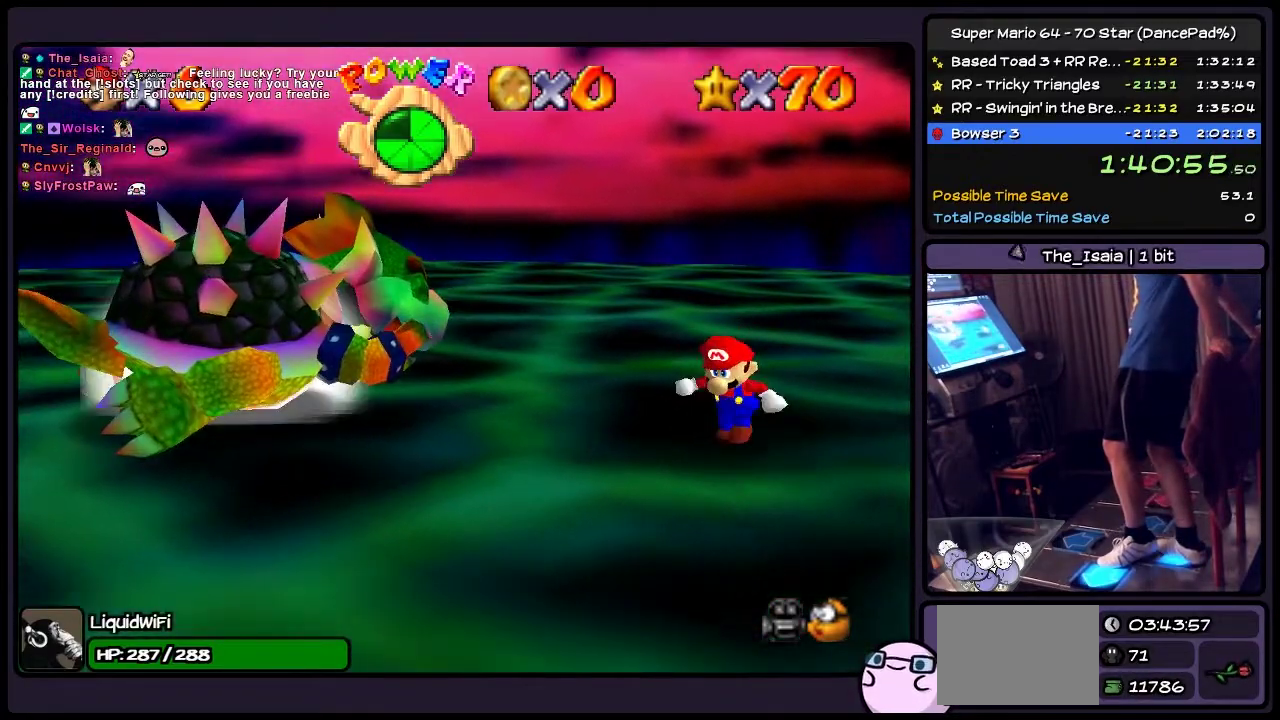
{"buttons": ["DPAD_DOWN", "DPAD_LEFT"], "events": []}
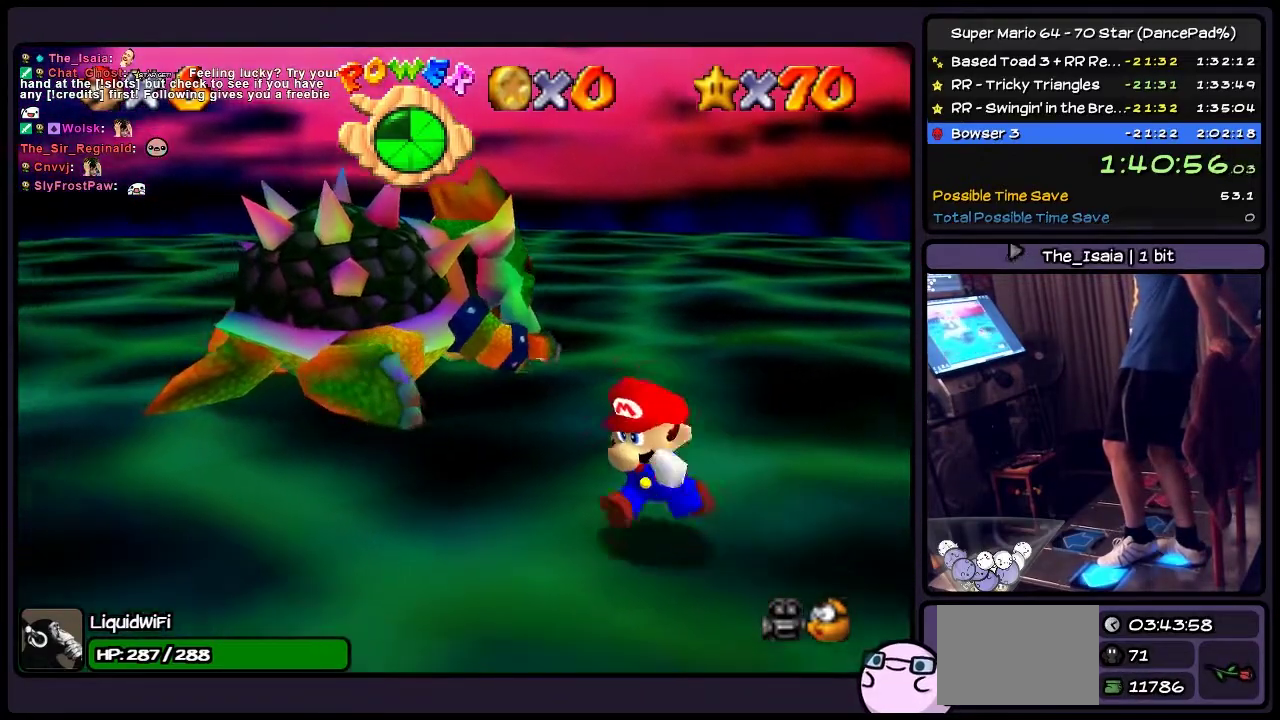
{"buttons": ["DPAD_UP", "DPAD_LEFT"], "events": [[267, "DPAD_DOWN", "up"], [500, "DPAD_UP", "down"]]}
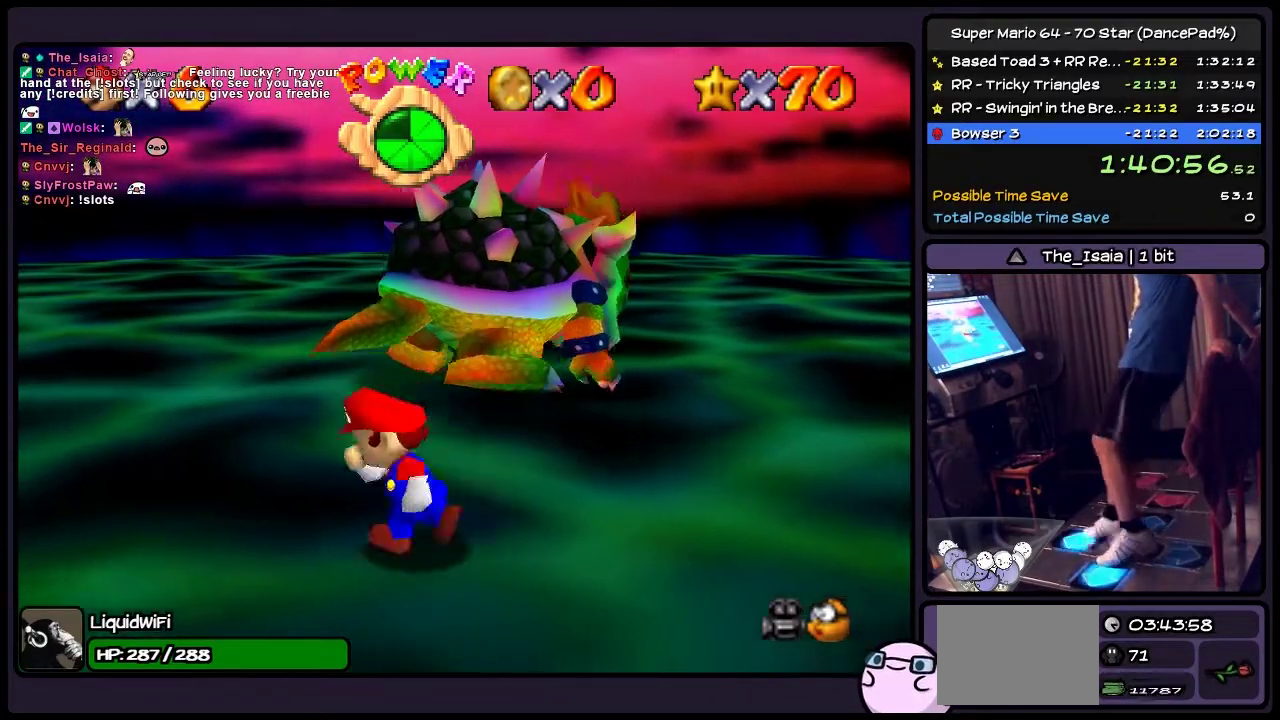
{"buttons": ["B", "DPAD_UP"], "events": [[234, "DPAD_LEFT", "up"], [501, "B", "down"]]}
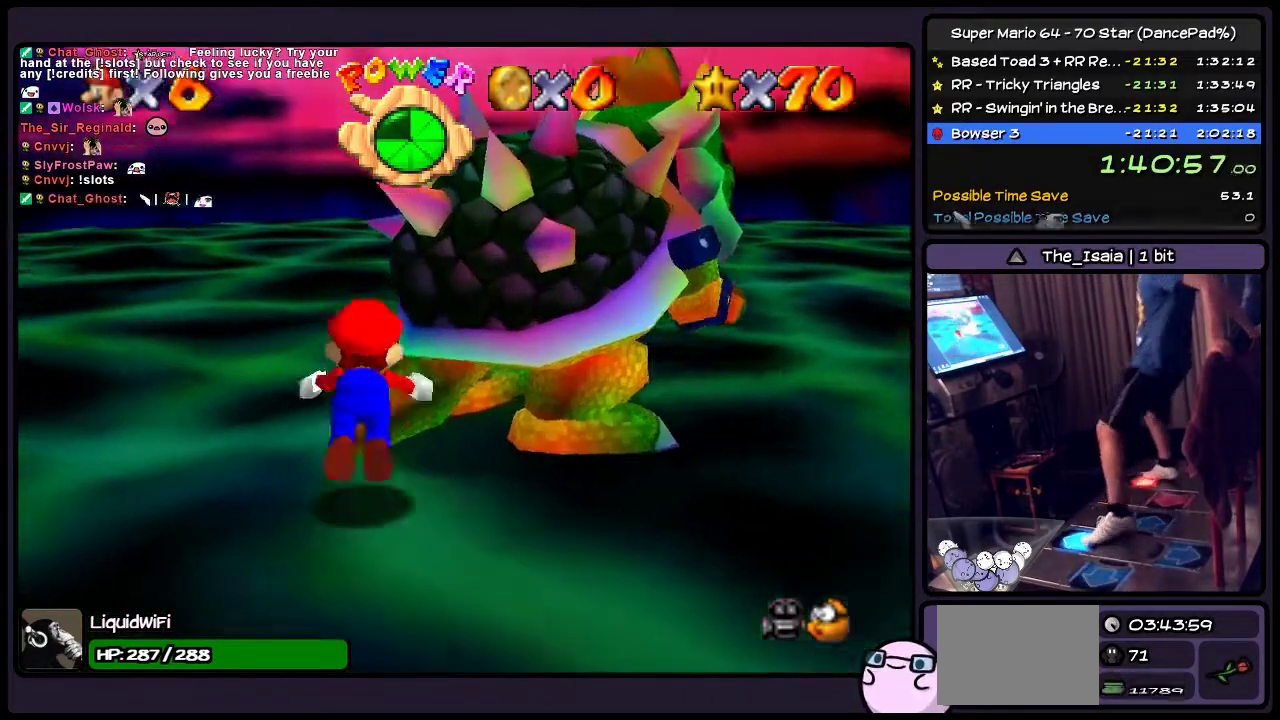
{"buttons": ["B", "DPAD_RIGHT"], "events": [[233, "DPAD_UP", "up"], [367, "DPAD_RIGHT", "down"]]}